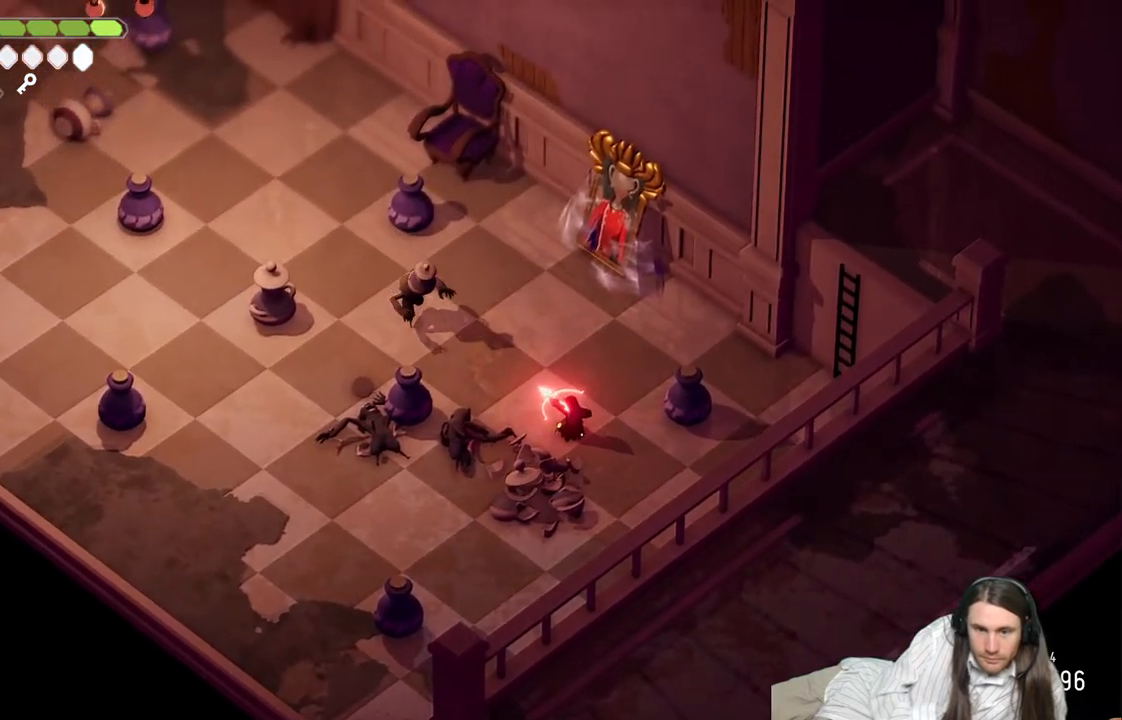
Gameplay with a controller (Xbox layout); each line is a JSON object with the inputs held at the frame after it. "events" lists button and stick changes between this image and that frame as [ms after this image, input, new state], when the widget could be followed in between.
{"buttons": [], "left_stick": "up-left", "right_stick": "center", "events": [[117, "L3", "up"], [150, "R2", "up"], [233, "L2", "up"], [417, "L1", "down"], [500, "L1", "up"]]}
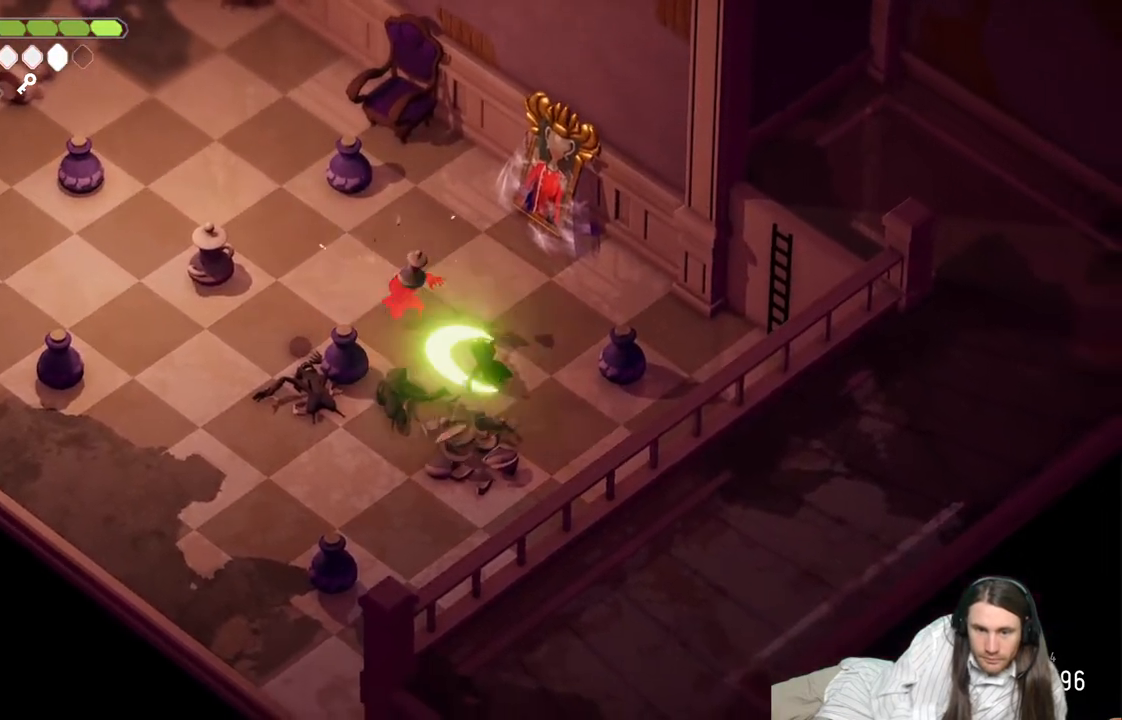
{"buttons": [], "left_stick": "down", "right_stick": "center", "events": [[100, "L1", "down"], [183, "left_stick", "center"], [200, "L1", "up"], [267, "L1", "down"], [367, "L1", "up"], [433, "left_stick", "down-right"], [483, "left_stick", "down"]]}
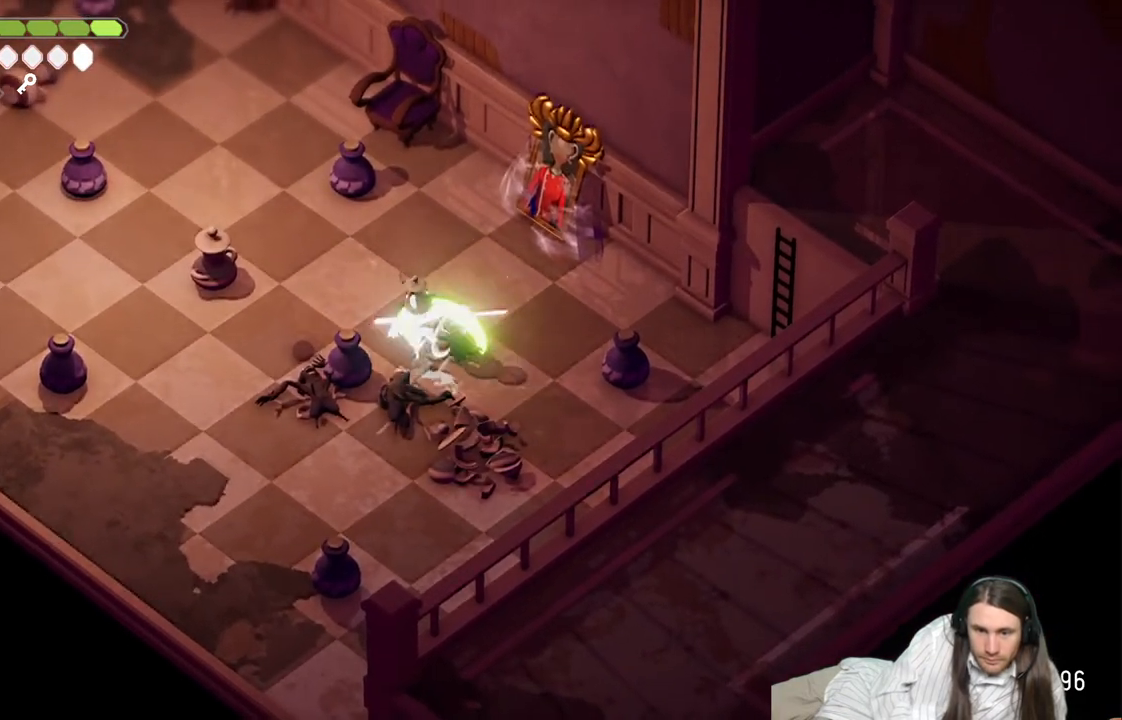
{"buttons": [], "left_stick": "down", "right_stick": "center", "events": [[83, "B", "down"], [283, "B", "up"]]}
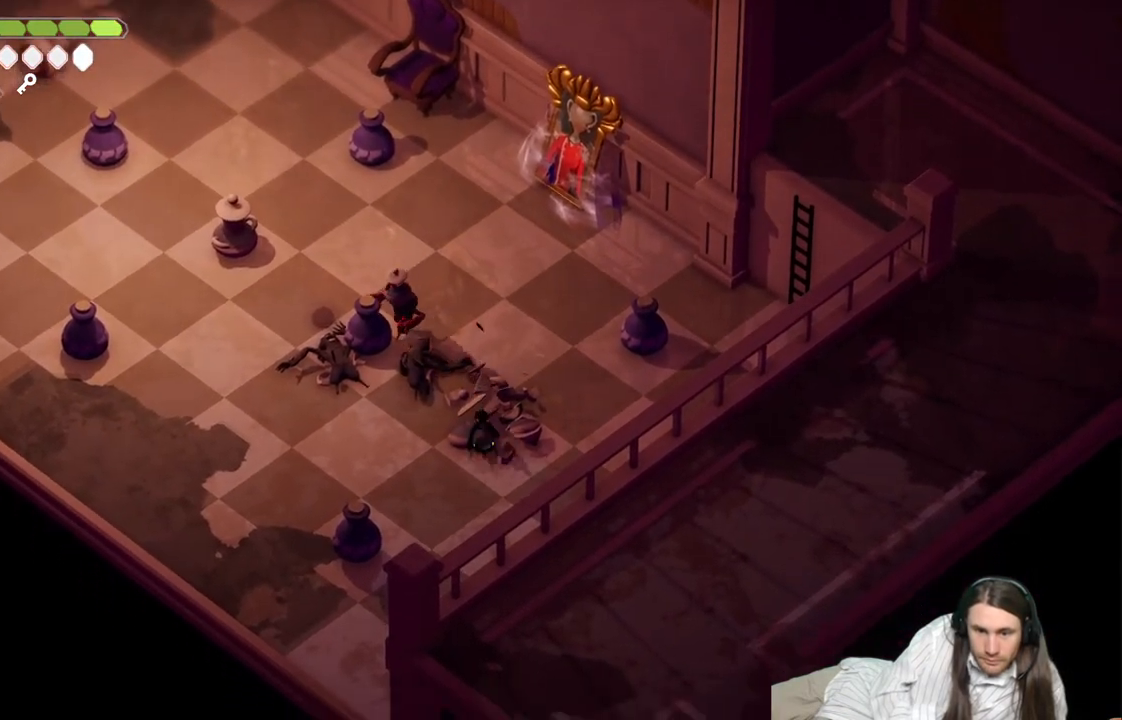
{"buttons": [], "left_stick": "up-right", "right_stick": "center", "events": [[183, "left_stick", "up-left"], [450, "left_stick", "up-right"]]}
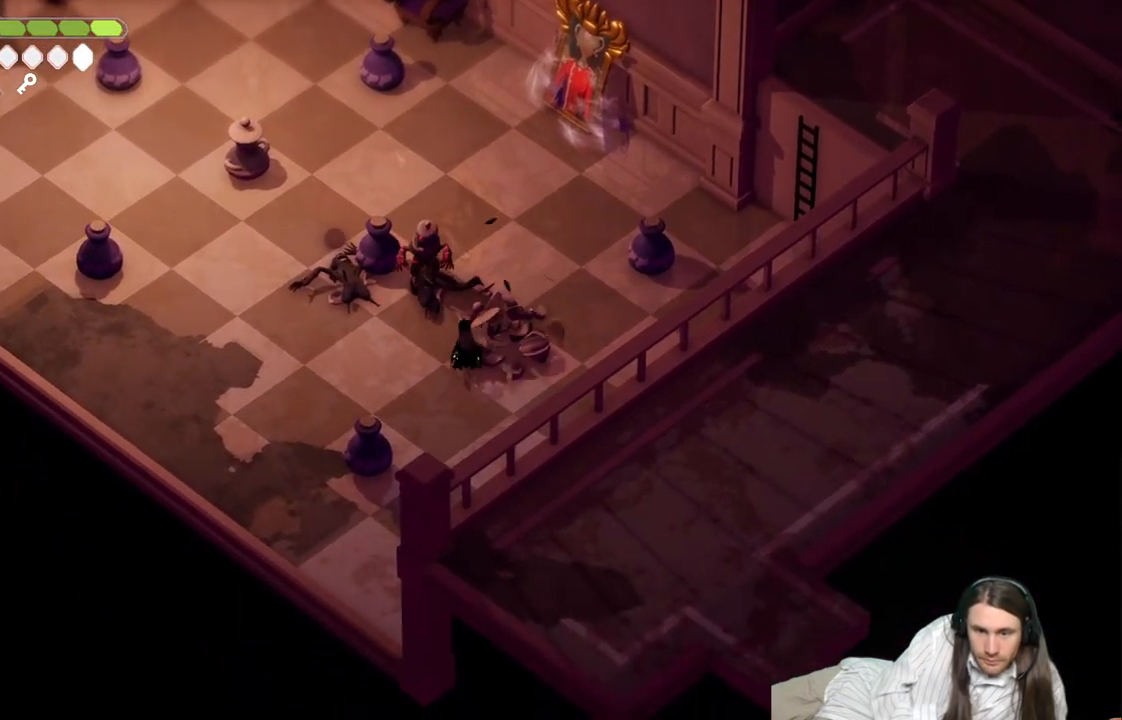
{"buttons": ["B"], "left_stick": "down-right", "right_stick": "center", "events": [[100, "left_stick", "up"], [217, "L1", "down"], [367, "L1", "up"], [400, "left_stick", "right"], [433, "B", "down"], [500, "left_stick", "down-right"]]}
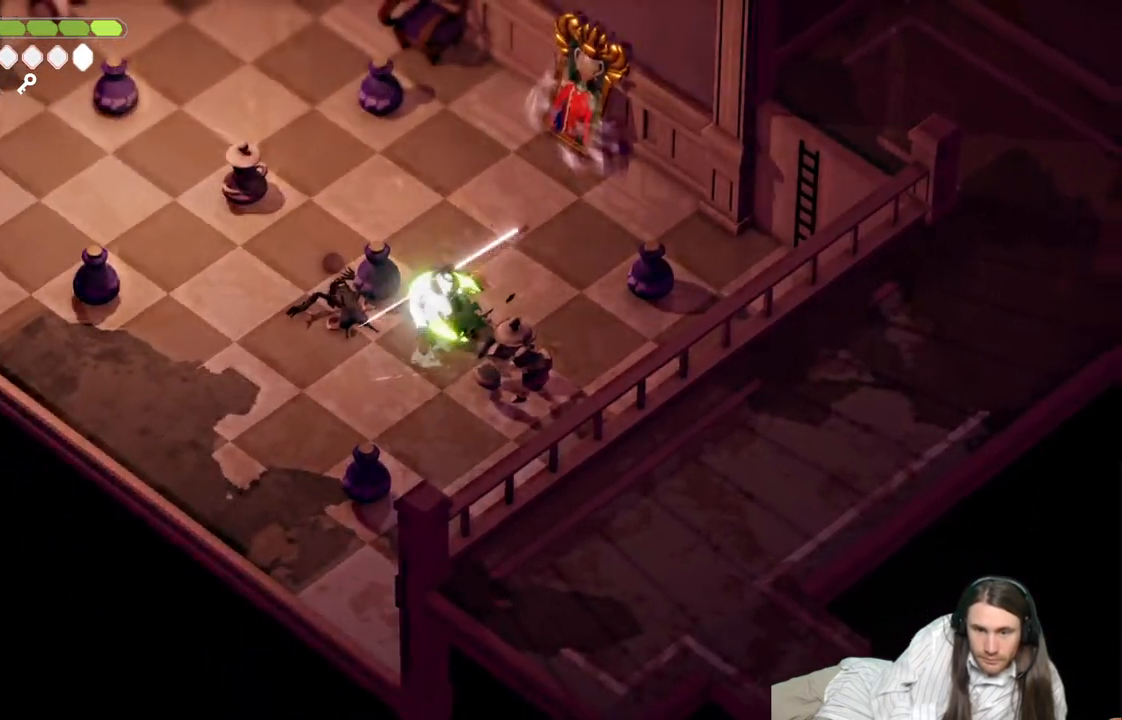
{"buttons": [], "left_stick": "down-left", "right_stick": "center", "events": [[100, "B", "up"], [500, "left_stick", "down-left"]]}
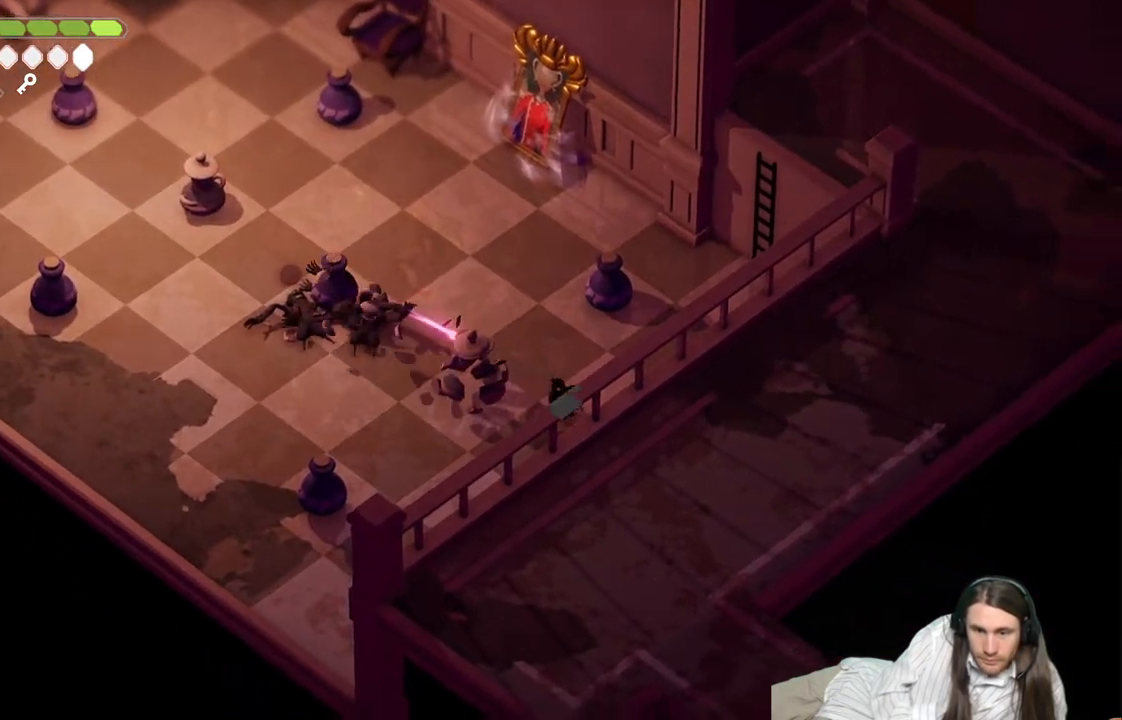
{"buttons": [], "left_stick": "up-left", "right_stick": "center", "events": [[83, "left_stick", "left"], [267, "left_stick", "up-left"]]}
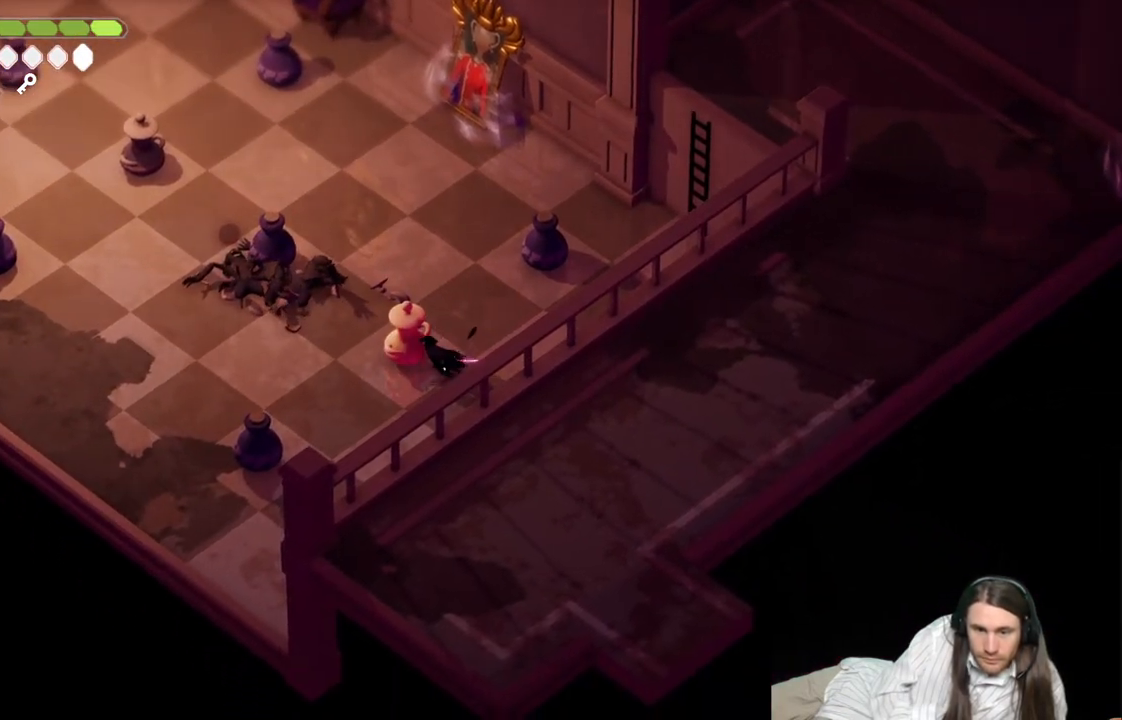
{"buttons": ["L1"], "left_stick": "up-left", "right_stick": "center", "events": [[383, "L1", "down"]]}
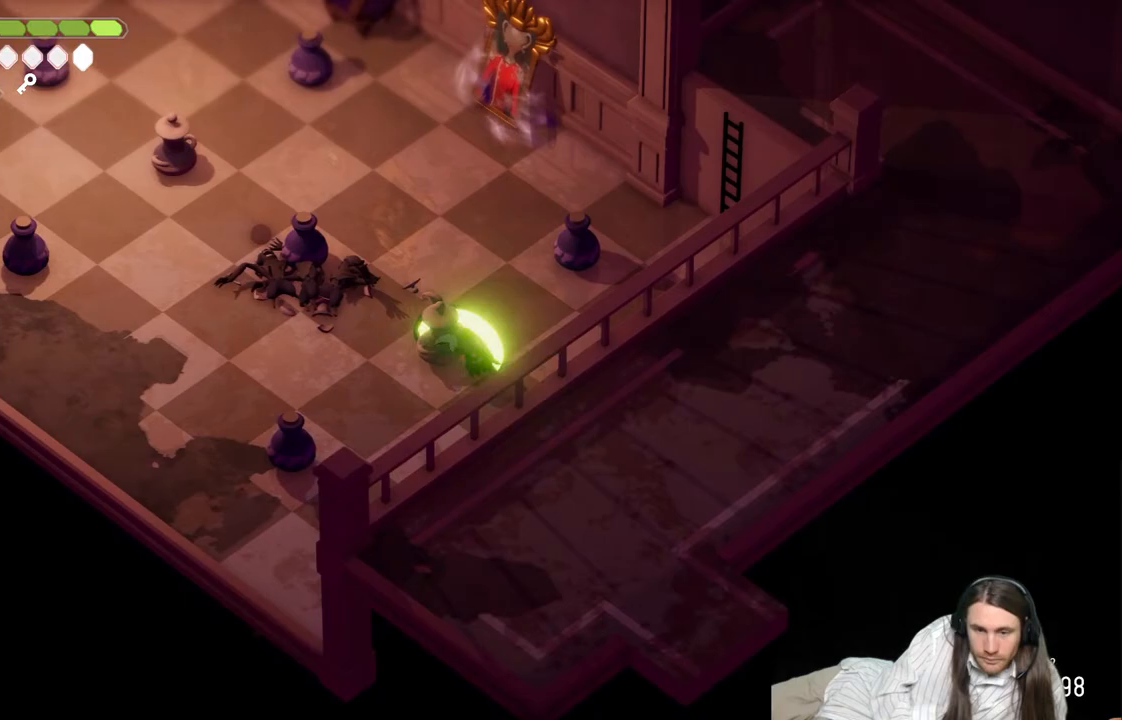
{"buttons": ["B"], "left_stick": "left", "right_stick": "center", "events": [[33, "L1", "up"], [33, "left_stick", "left"], [383, "B", "down"]]}
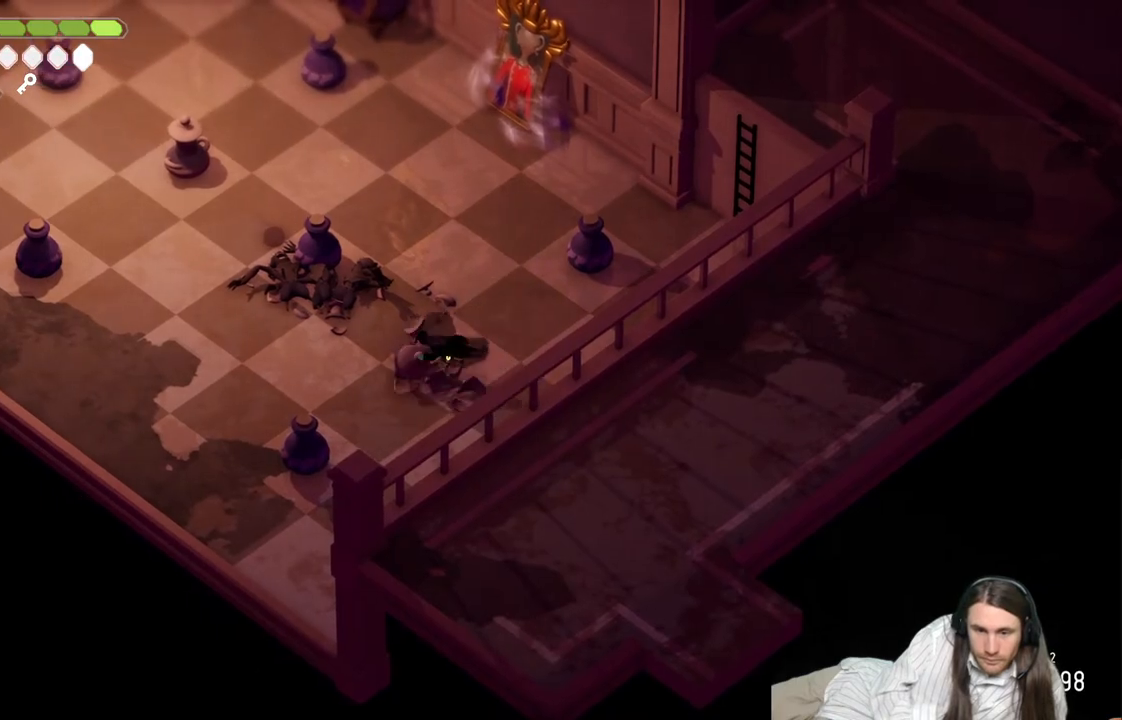
{"buttons": [], "left_stick": "up-left", "right_stick": "center", "events": [[67, "B", "up"], [300, "left_stick", "up-left"]]}
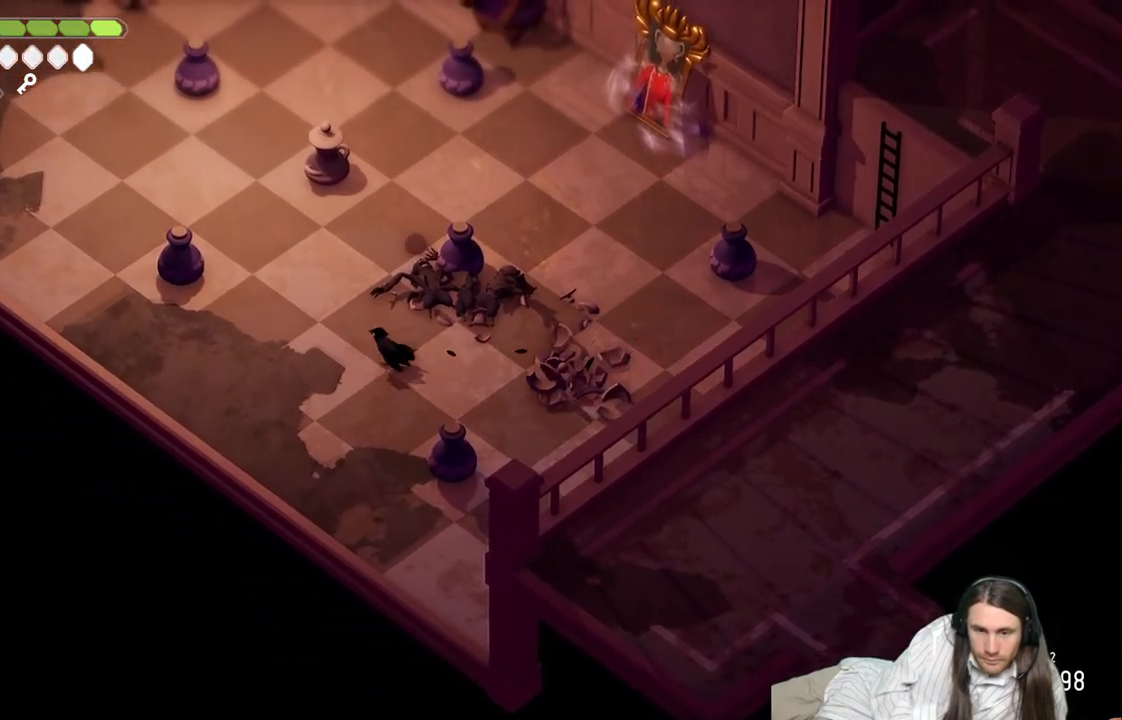
{"buttons": [], "left_stick": "up-left", "right_stick": "center", "events": []}
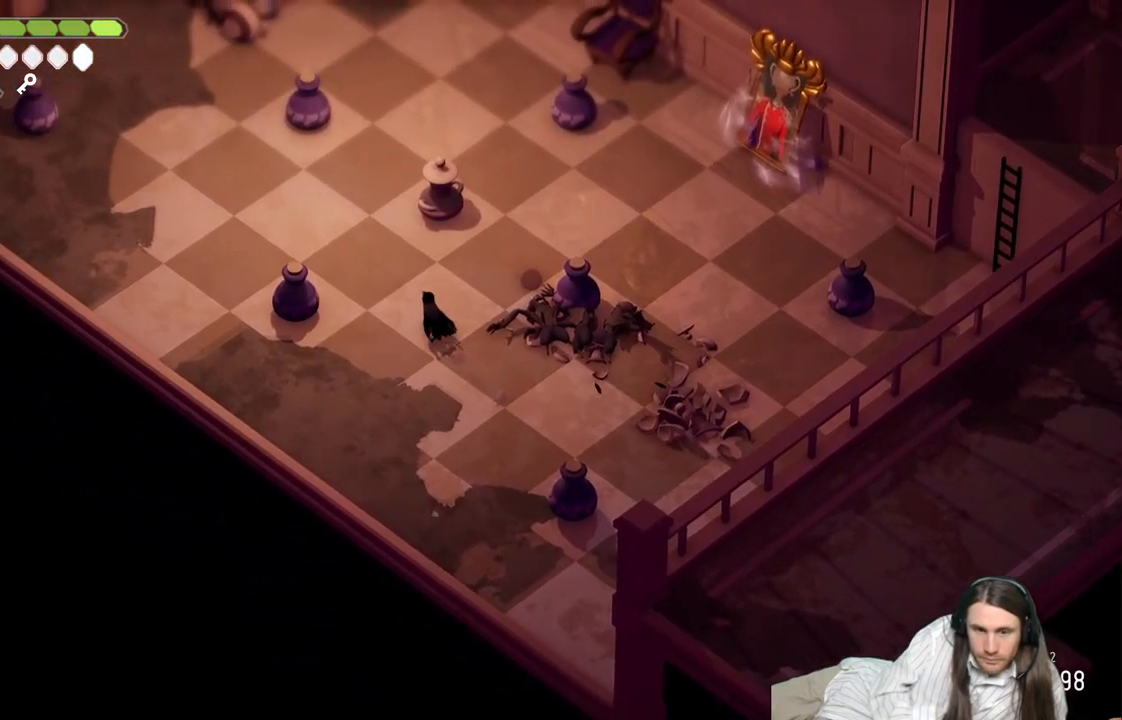
{"buttons": [], "left_stick": "up-left", "right_stick": "center", "events": []}
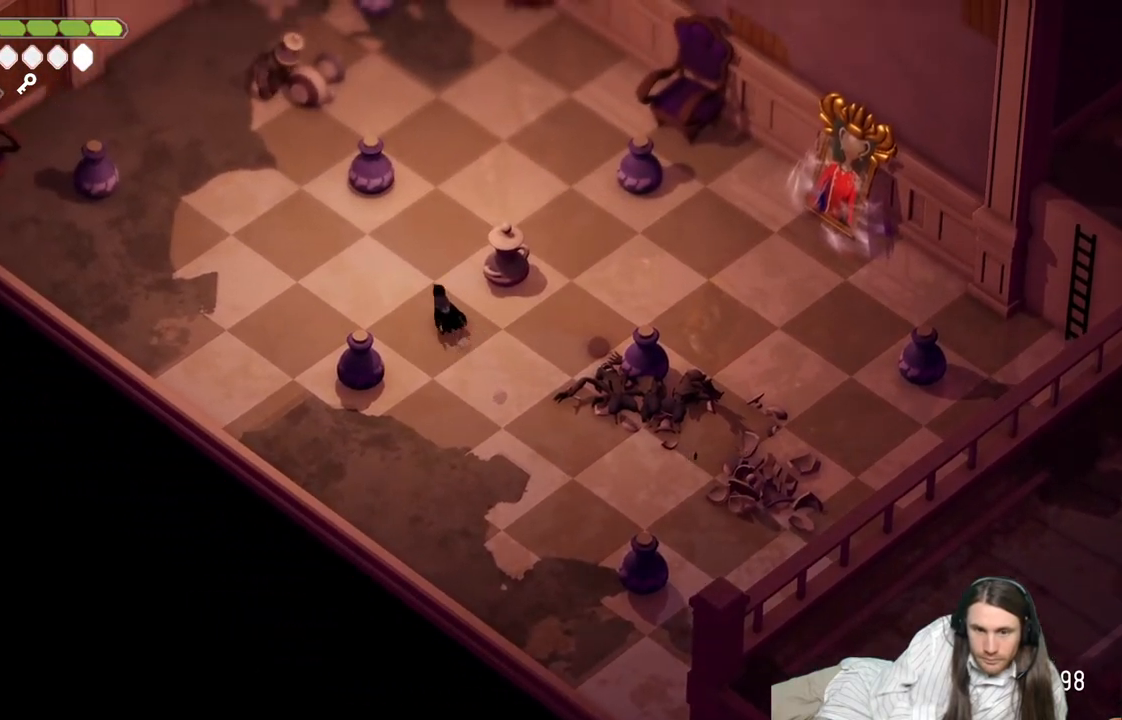
{"buttons": ["L2"], "left_stick": "up-left", "right_stick": "center", "events": [[500, "L2", "down"]]}
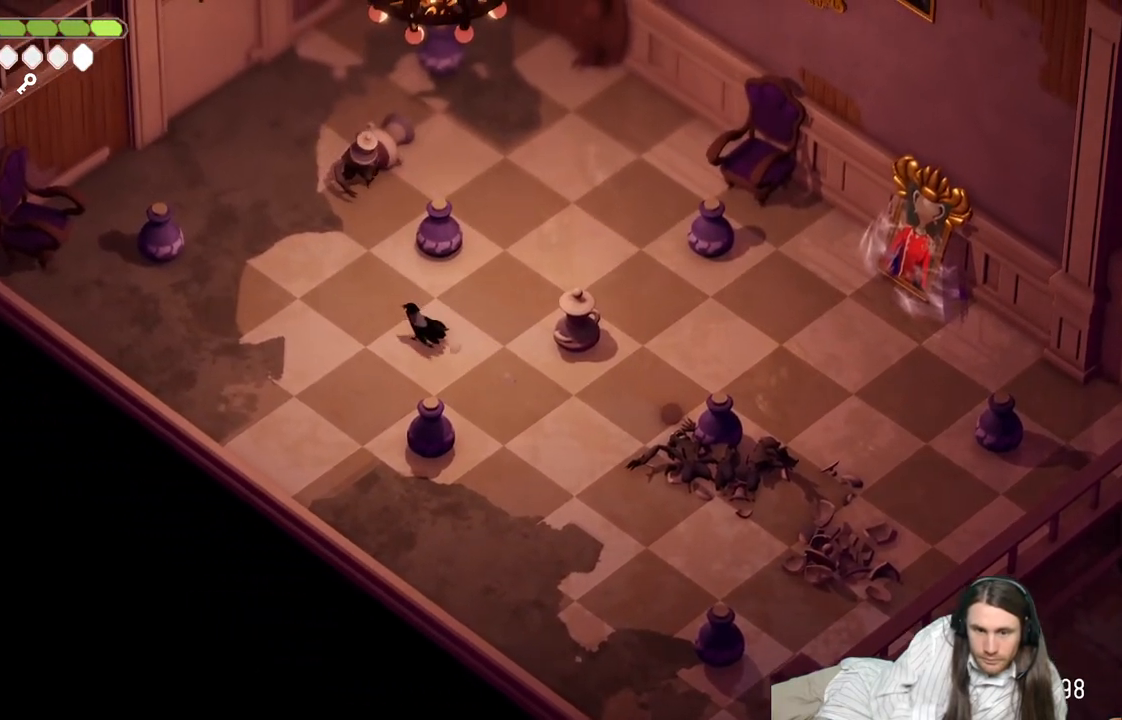
{"buttons": ["L2"], "left_stick": "up", "right_stick": "center", "events": [[33, "R2", "down"], [67, "left_stick", "up"], [433, "R2", "up"]]}
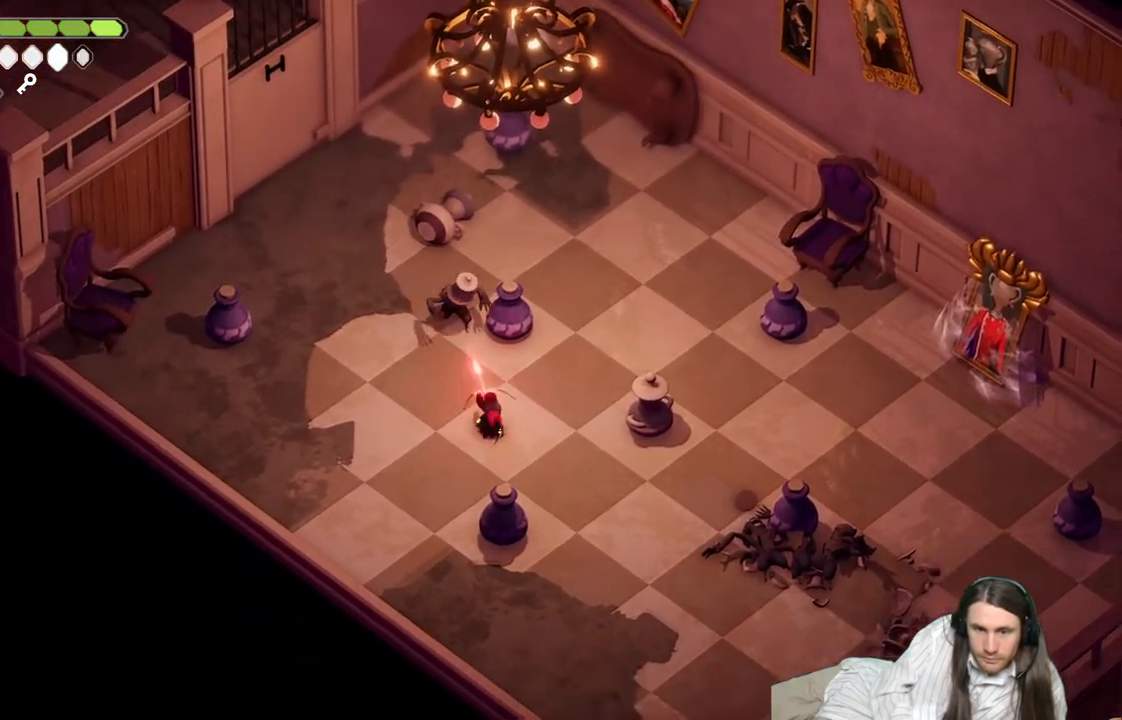
{"buttons": ["L1"], "left_stick": "center", "right_stick": "center", "events": [[33, "L2", "up"], [217, "L1", "down"], [300, "L1", "up"], [383, "left_stick", "center"], [450, "L1", "down"]]}
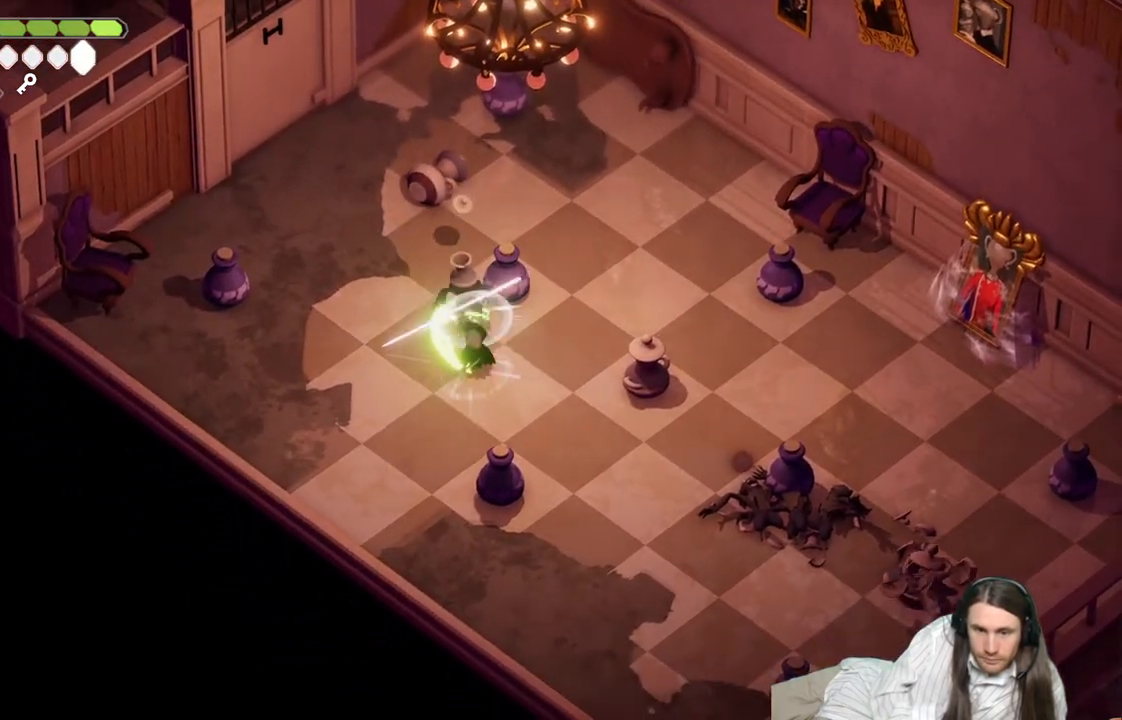
{"buttons": ["B"], "left_stick": "down-left", "right_stick": "center", "events": [[50, "L1", "up"], [117, "L1", "down"], [233, "L1", "up"], [267, "left_stick", "down-left"], [433, "B", "down"]]}
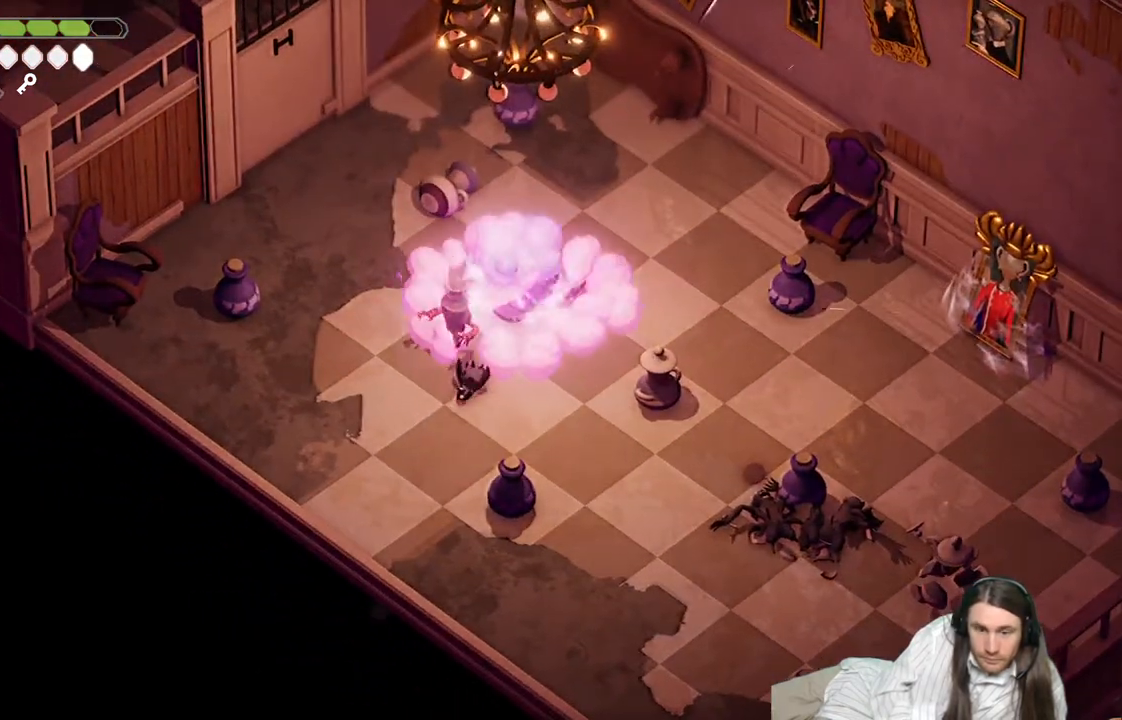
{"buttons": ["L1"], "left_stick": "up-left", "right_stick": "center", "events": [[133, "B", "up"], [383, "left_stick", "center"], [500, "L1", "down"], [500, "left_stick", "up-left"]]}
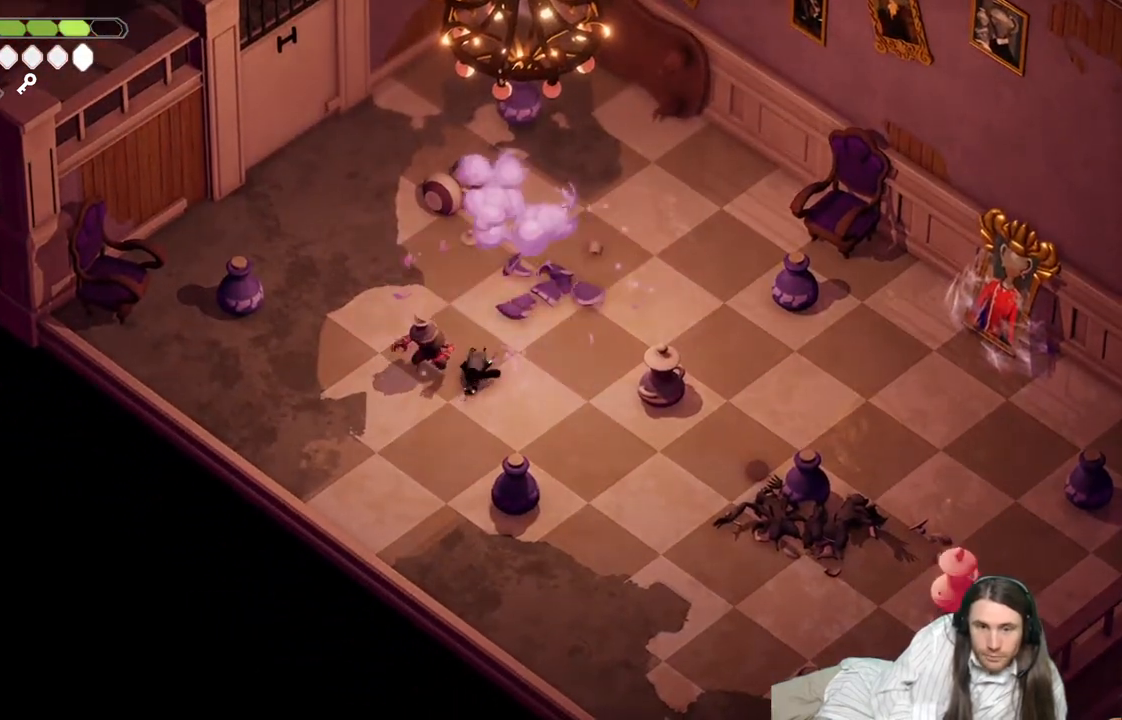
{"buttons": [], "left_stick": "down-left", "right_stick": "center", "events": [[100, "L1", "up"], [150, "left_stick", "left"], [200, "L1", "down"], [283, "left_stick", "down-left"], [300, "L1", "up"], [383, "L1", "down"], [483, "L1", "up"]]}
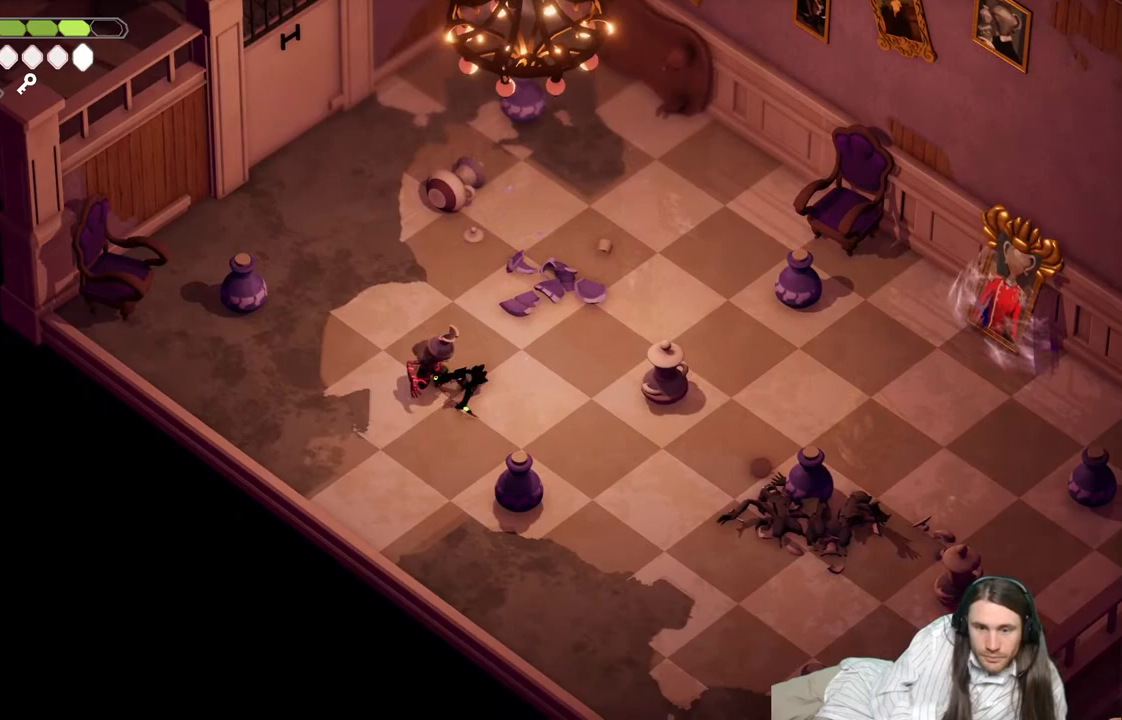
{"buttons": [], "left_stick": "up-left", "right_stick": "center", "events": [[17, "left_stick", "down"], [83, "L1", "down"], [117, "left_stick", "down-left"], [183, "L1", "up"], [300, "left_stick", "up-left"]]}
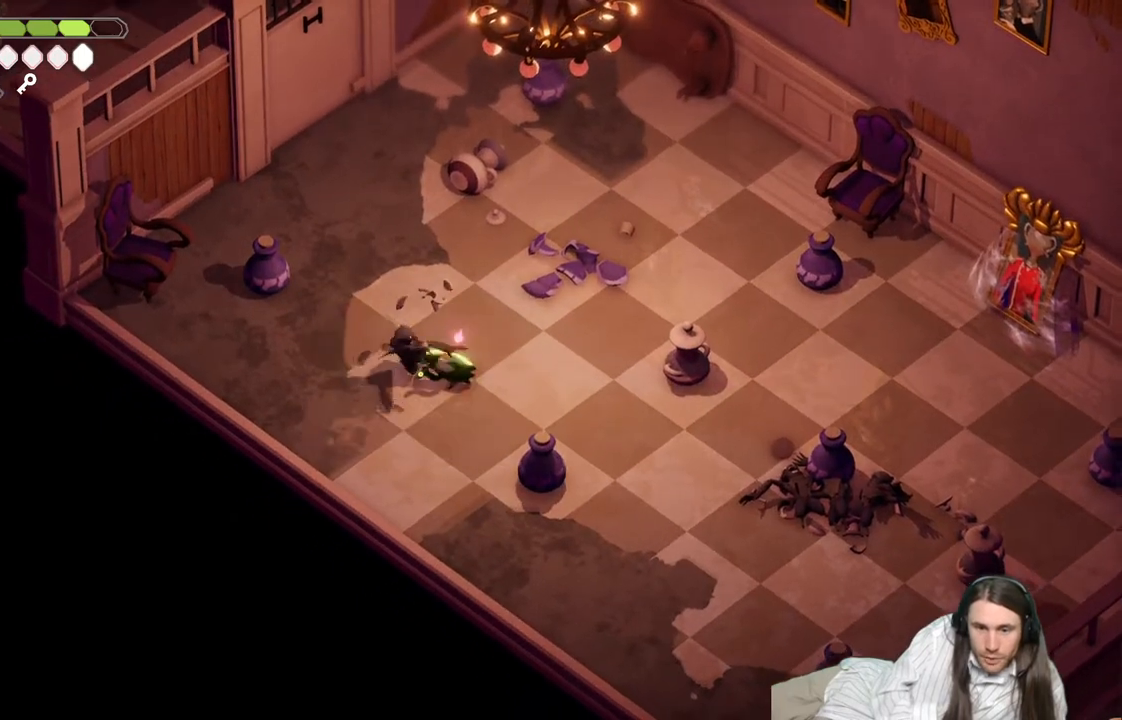
{"buttons": [], "left_stick": "up-right", "right_stick": "center", "events": [[317, "left_stick", "up-right"]]}
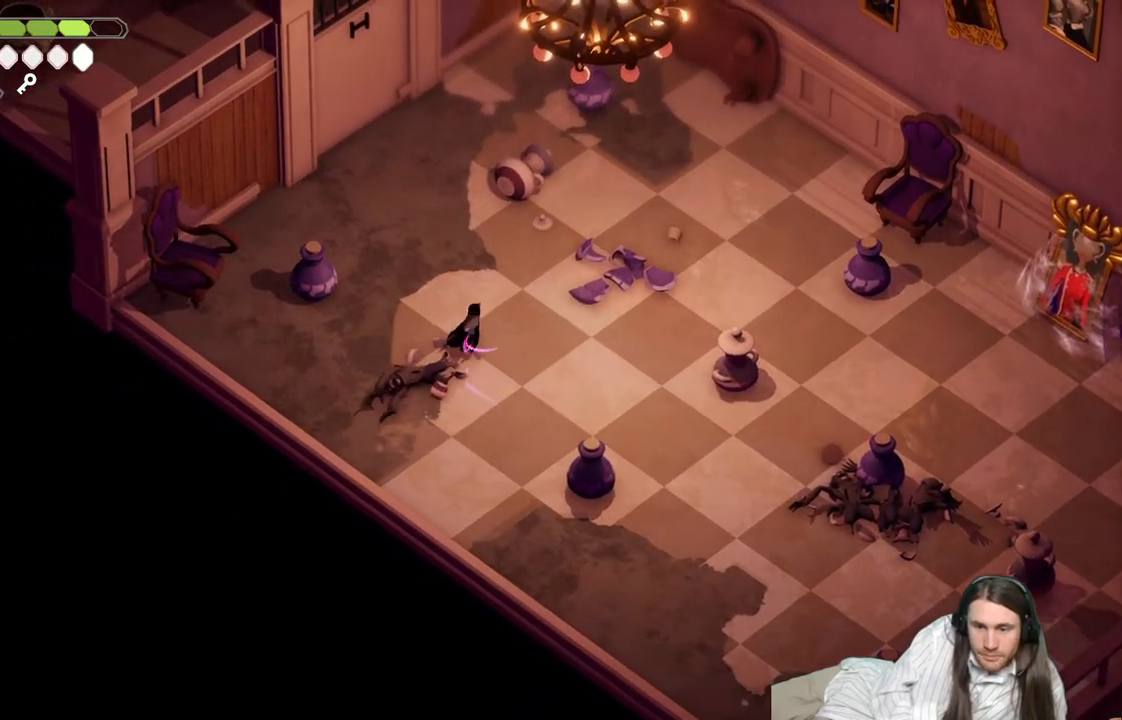
{"buttons": [], "left_stick": "up", "right_stick": "center", "events": [[150, "left_stick", "up"]]}
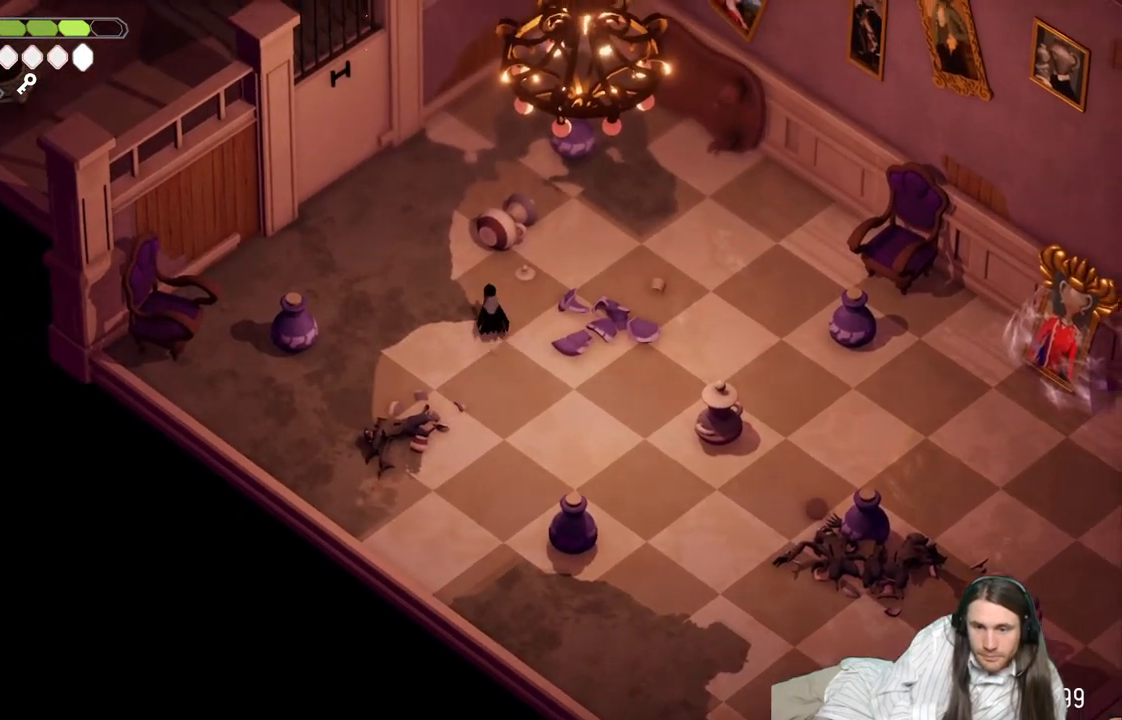
{"buttons": [], "left_stick": "center", "right_stick": "center", "events": [[250, "left_stick", "up-right"], [367, "left_stick", "center"]]}
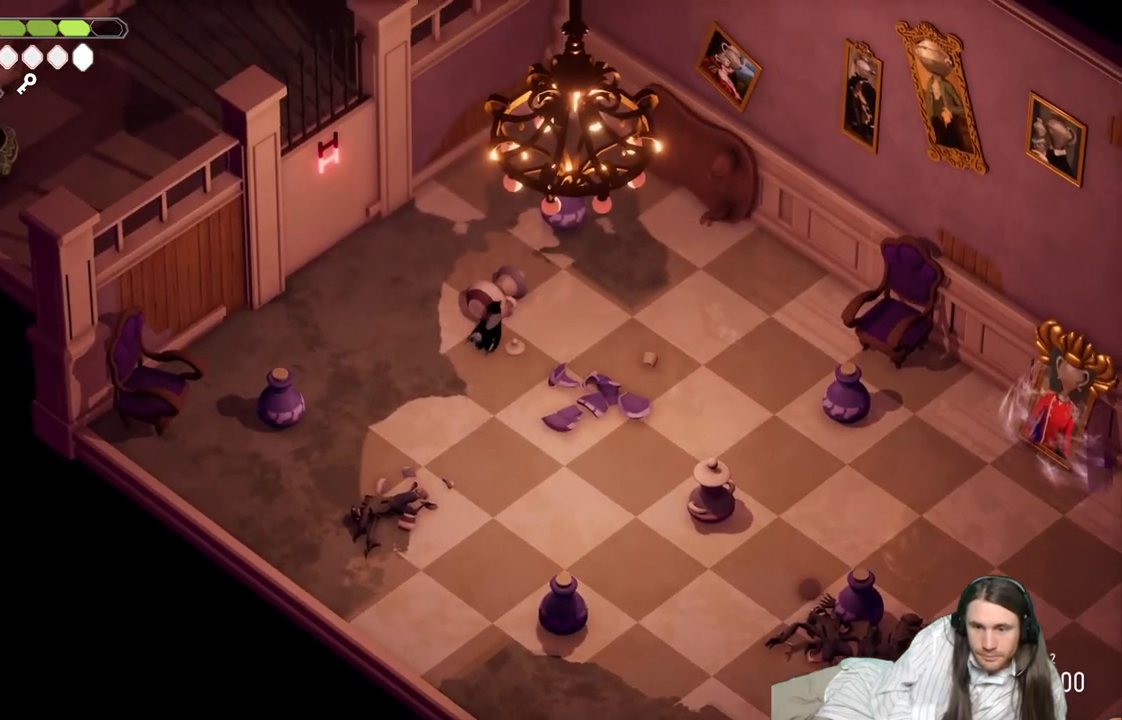
{"buttons": [], "left_stick": "left", "right_stick": "center", "events": [[400, "left_stick", "left"]]}
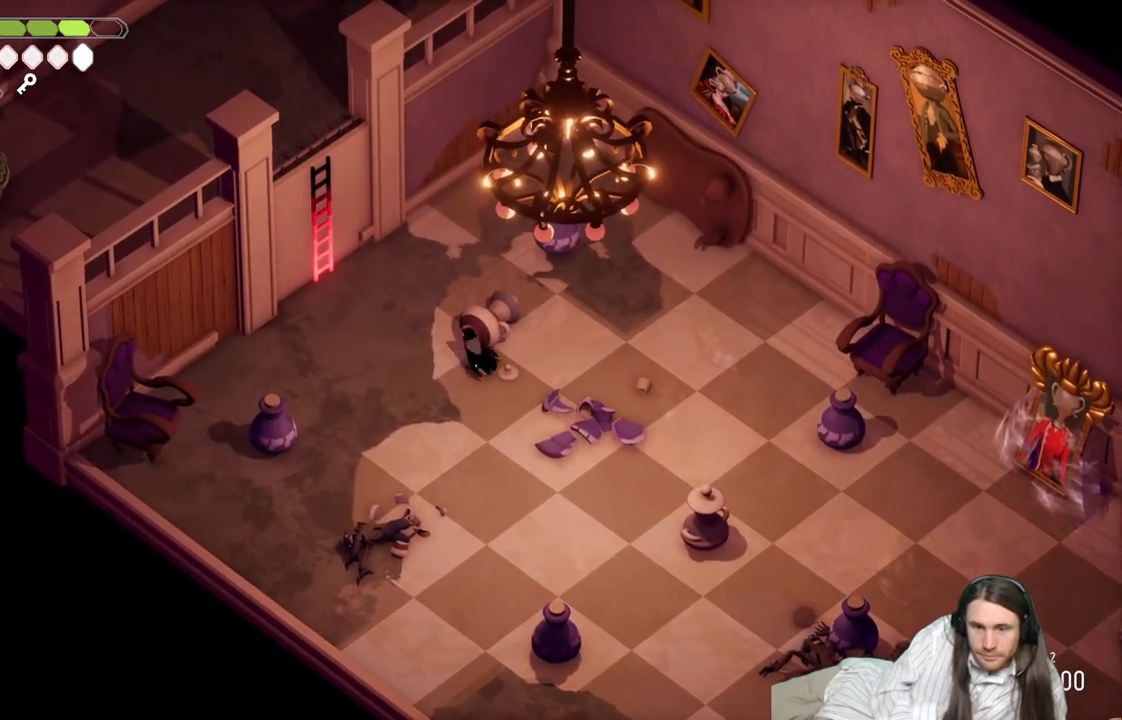
{"buttons": [], "left_stick": "up-left", "right_stick": "center", "events": [[233, "left_stick", "up-left"]]}
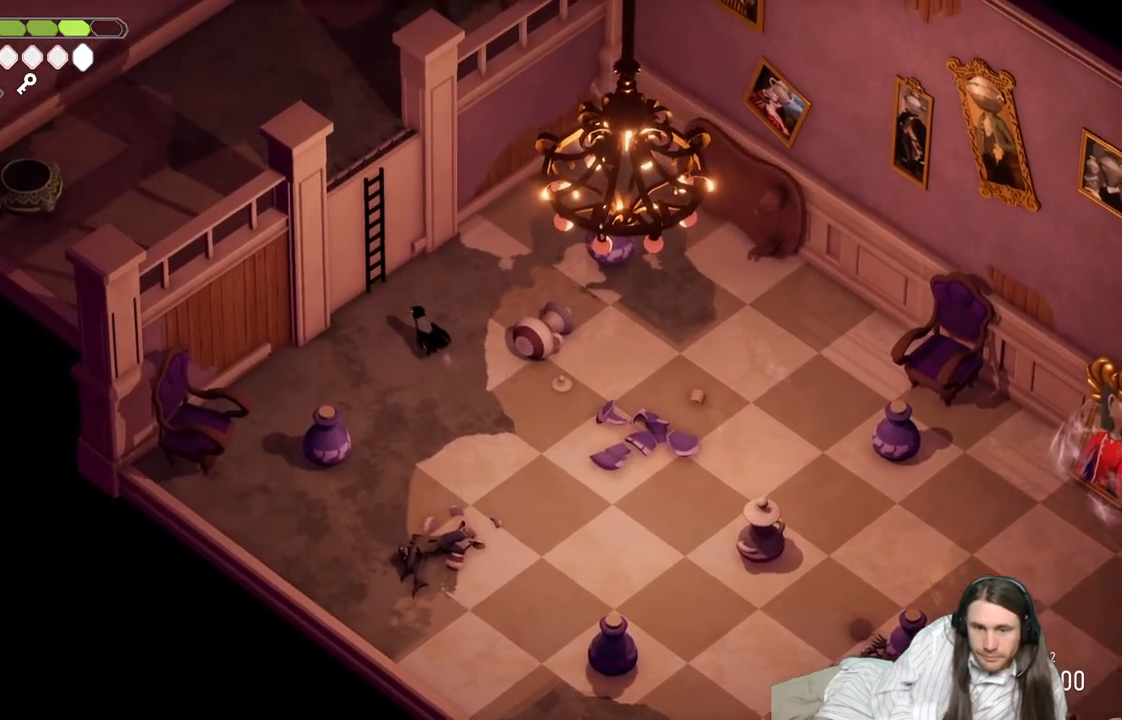
{"buttons": ["Y"], "left_stick": "center", "right_stick": "center", "events": [[317, "left_stick", "center"], [500, "Y", "down"]]}